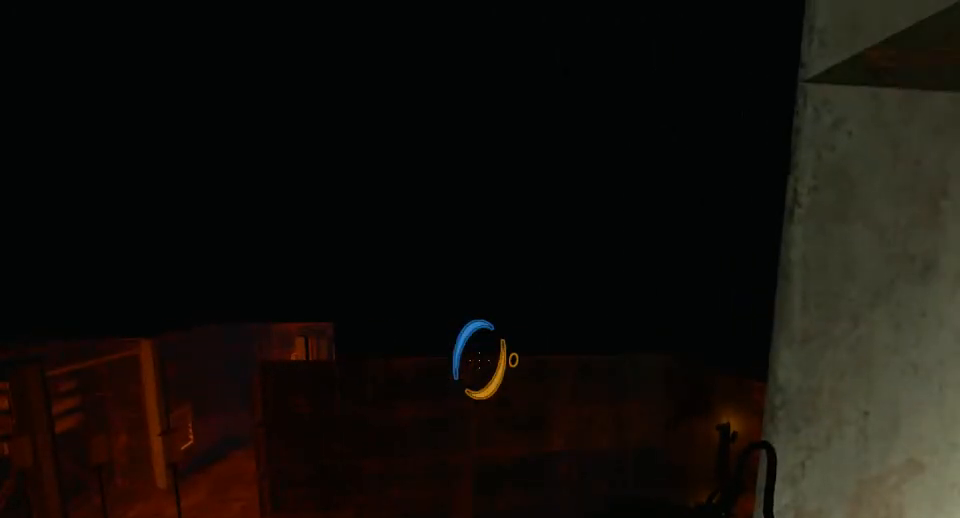
Gameplay with keyboard and mouse; each line is a JSON object with the keys and mouse buttons held at the frame after it. "events" lists presses ("down") and releases ("up") of "a", "alt", "ctrl", "d", "down", "left", "right", "s", "shift", "space", "up", "w", "mouse_left" and "mouse_right" between this image and that frame as [ms after this image, input, new state], when the widget could be followed in between. "mouse_left", "mouse_right" = the "left", "right" buttons of the "mouse" list. No other keys are recorded. Mouse movement is not recorded.
{"keys": [], "mouse": ["left"], "events": [[500, "mouse_left", "down"]]}
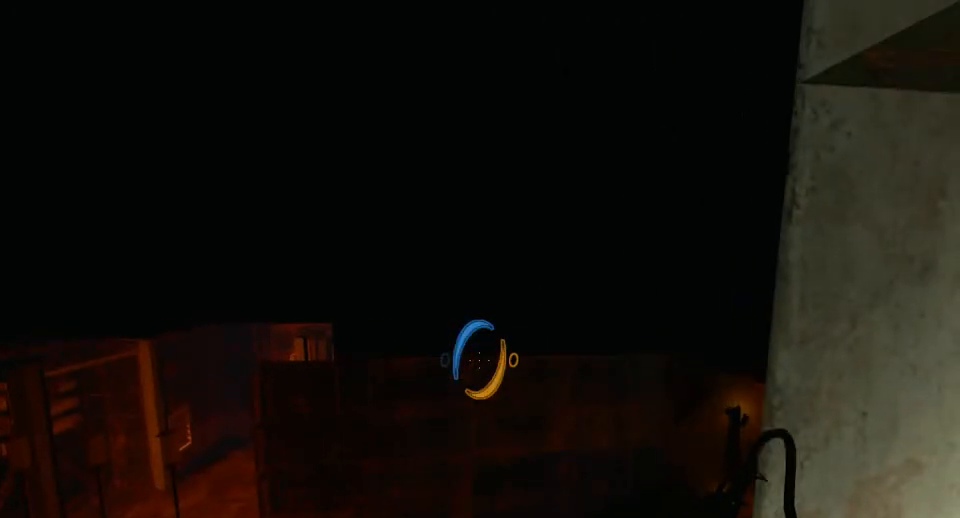
{"keys": [], "mouse": [], "events": [[67, "mouse_left", "up"]]}
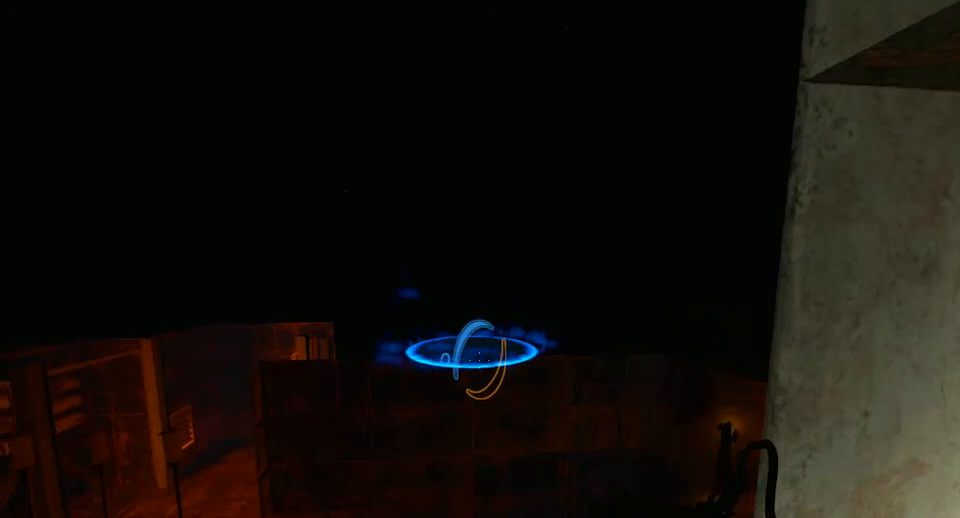
{"keys": [], "mouse": [], "events": []}
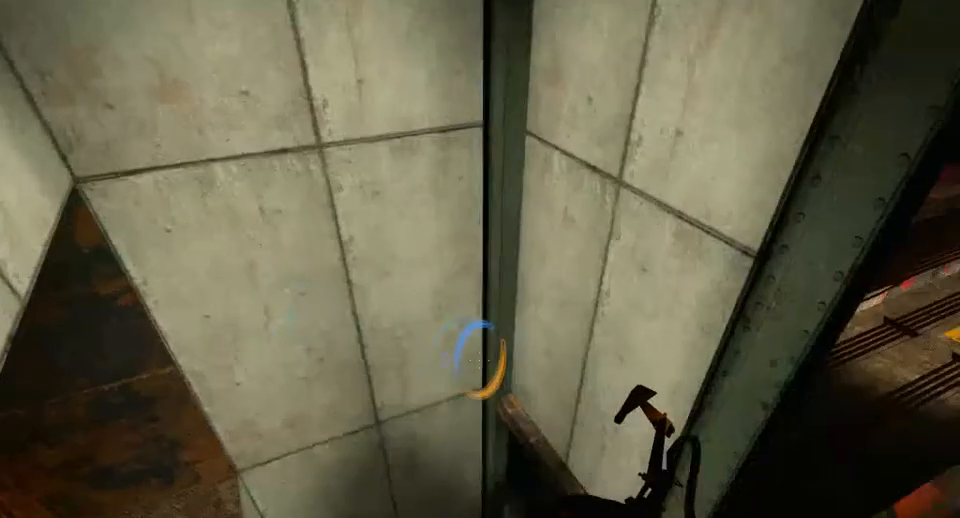
{"keys": [], "mouse": [], "events": []}
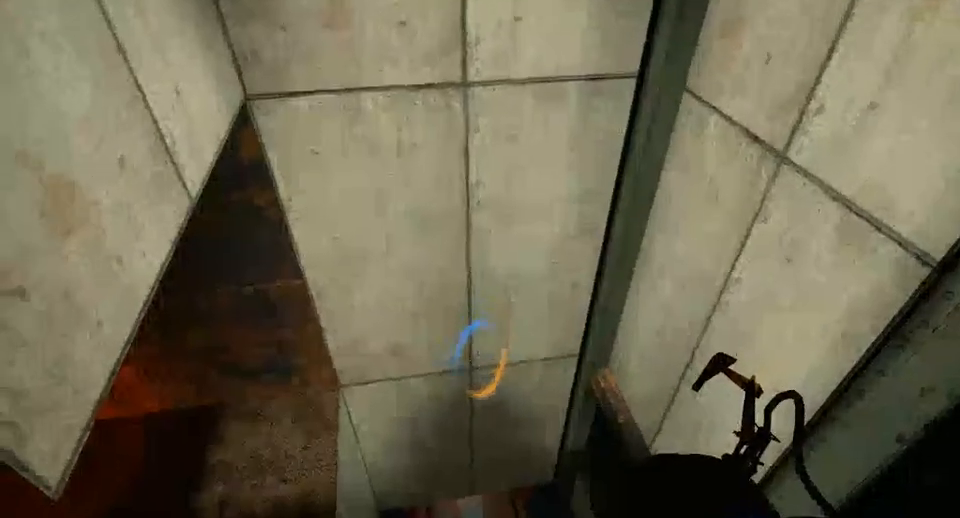
{"keys": ["w"], "mouse": [], "events": [[100, "w", "down"]]}
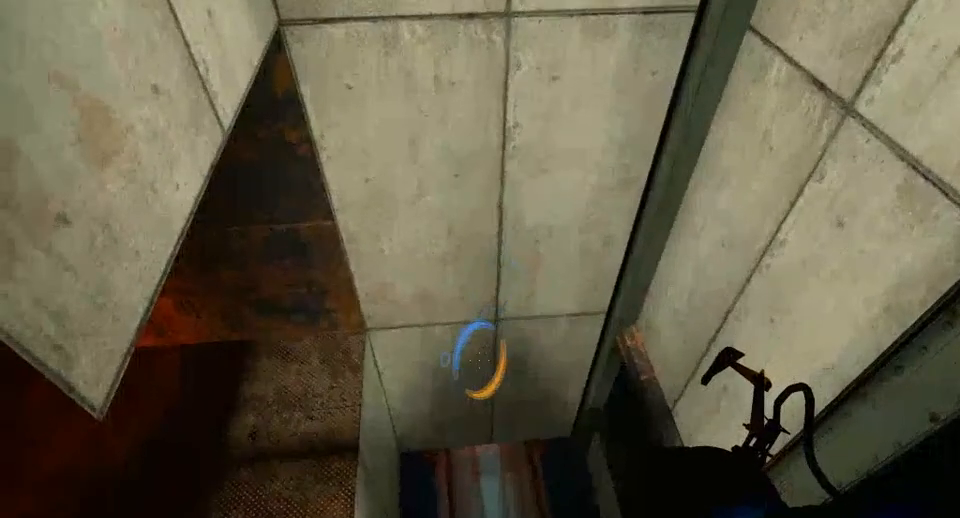
{"keys": ["w"], "mouse": [], "events": []}
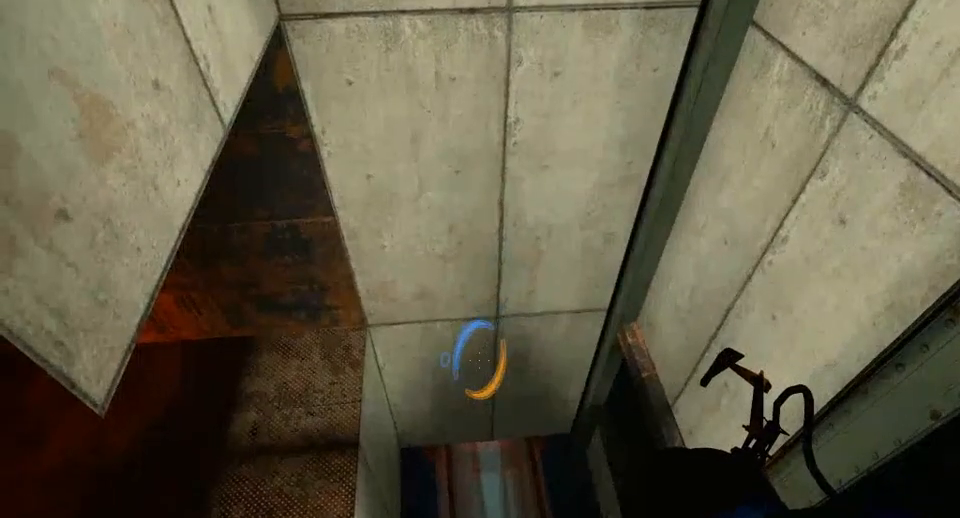
{"keys": ["w"], "mouse": [], "events": []}
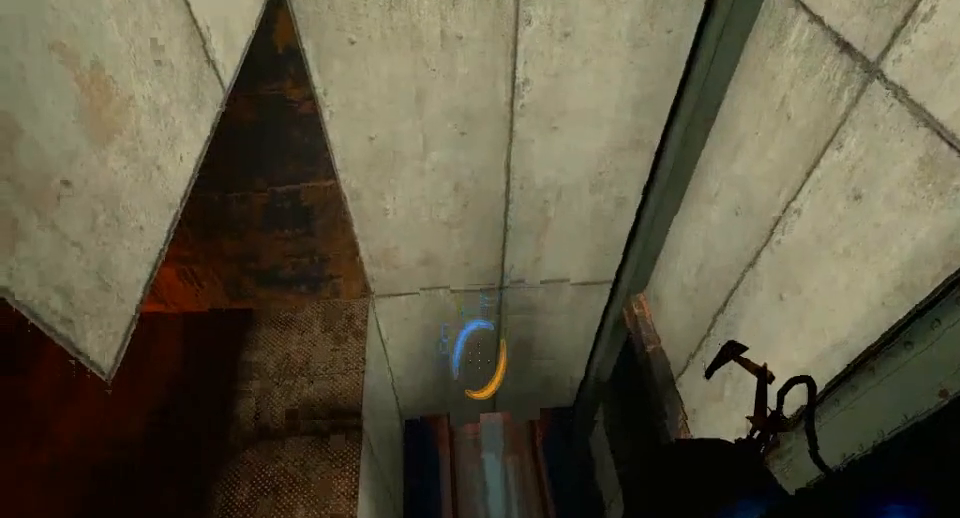
{"keys": ["w"], "mouse": []}
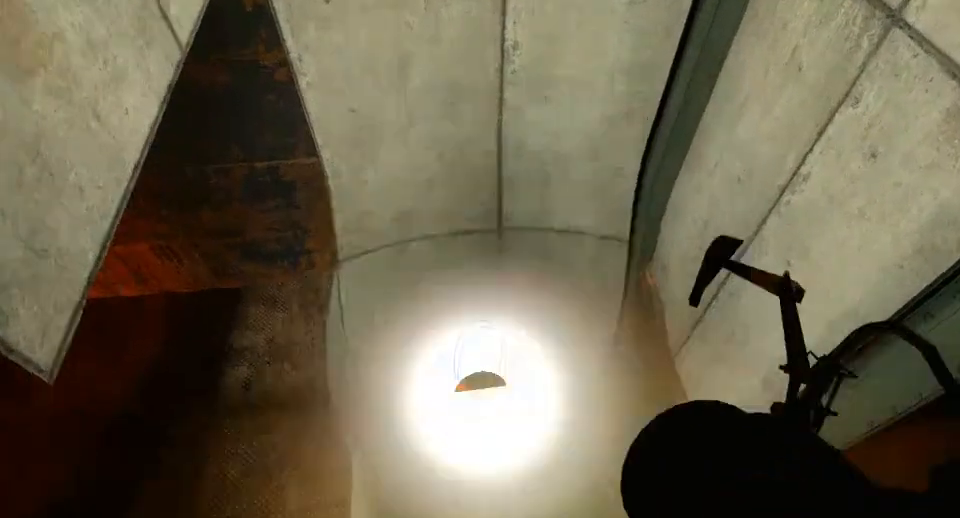
{"keys": [], "mouse": [], "events": [[267, "w", "up"]]}
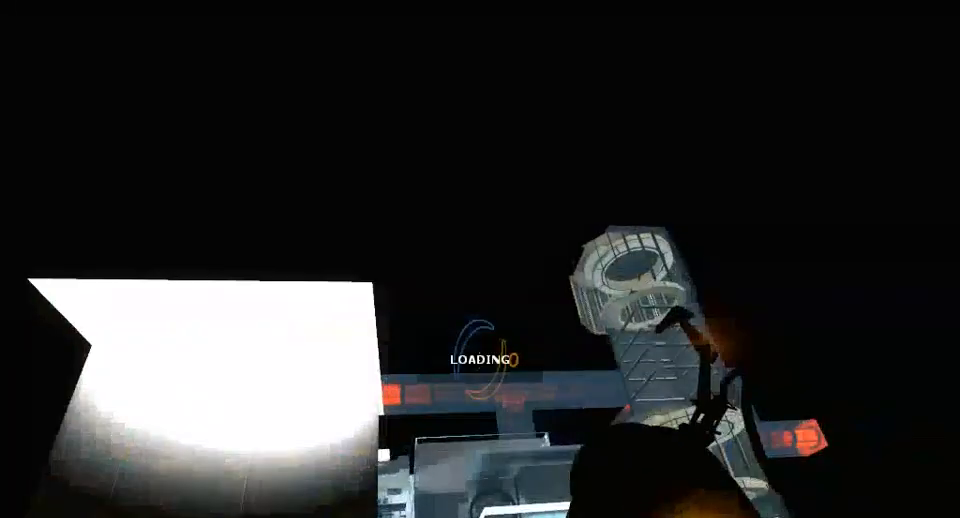
{"keys": [], "mouse": [], "events": []}
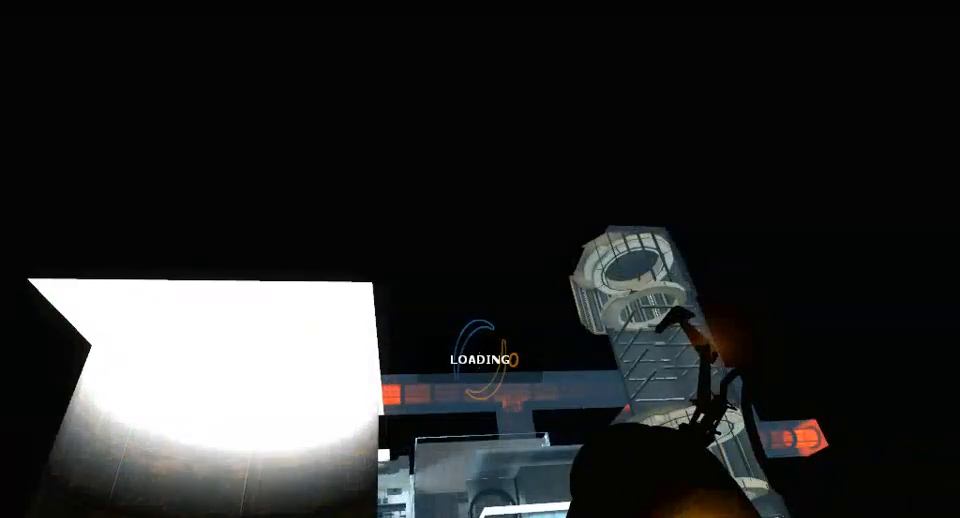
{"keys": [], "mouse": [], "events": []}
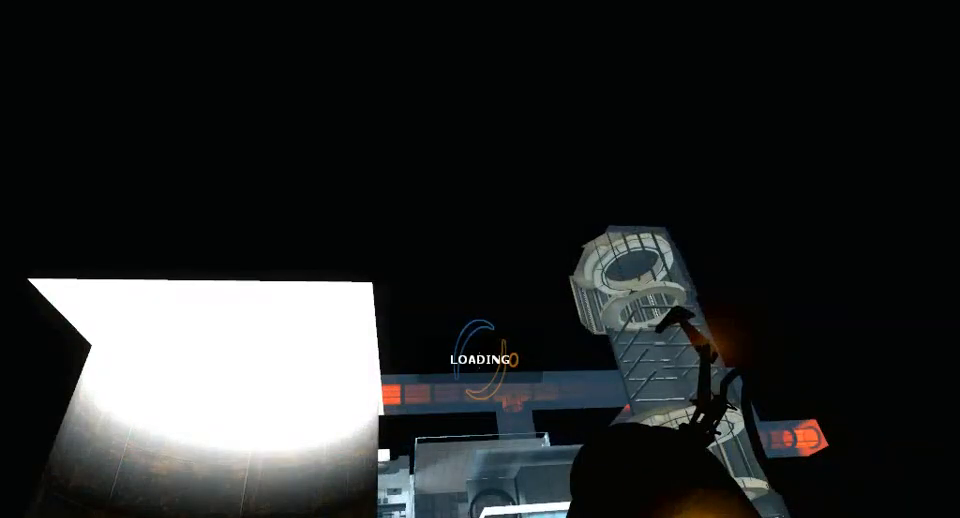
{"keys": [], "mouse": [], "events": []}
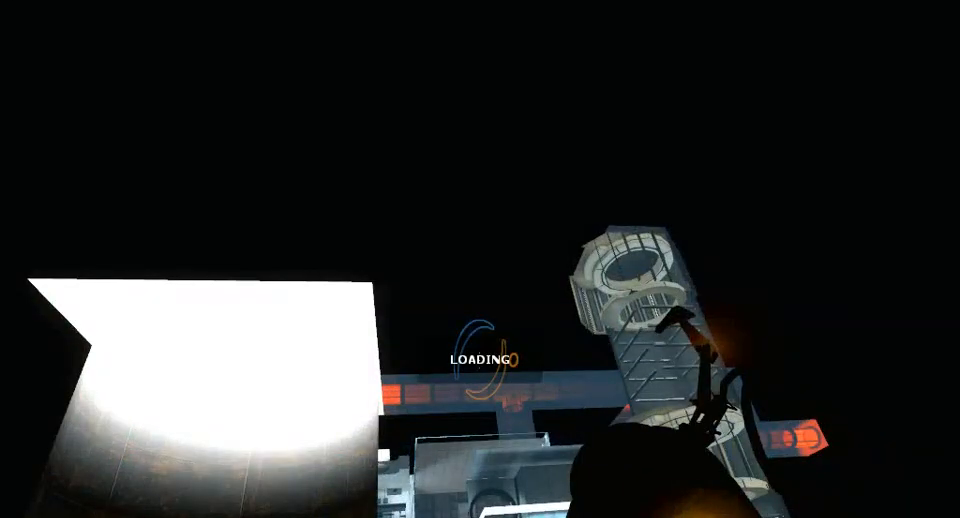
{"keys": [], "mouse": [], "events": []}
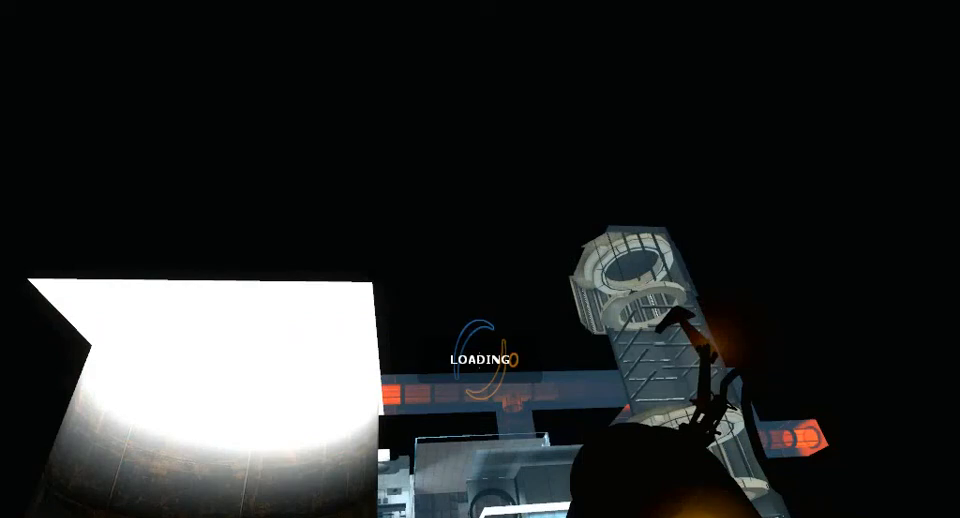
{"keys": [], "mouse": [], "events": []}
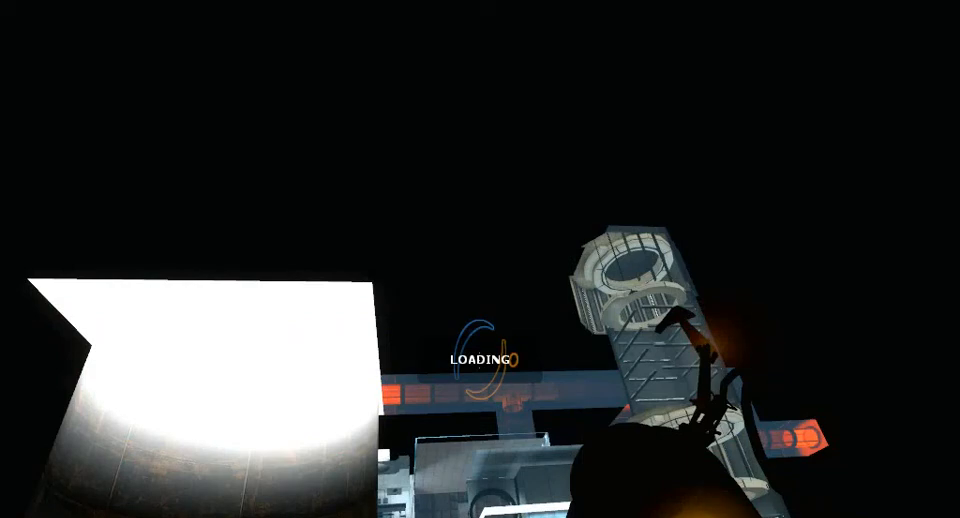
{"keys": [], "mouse": [], "events": []}
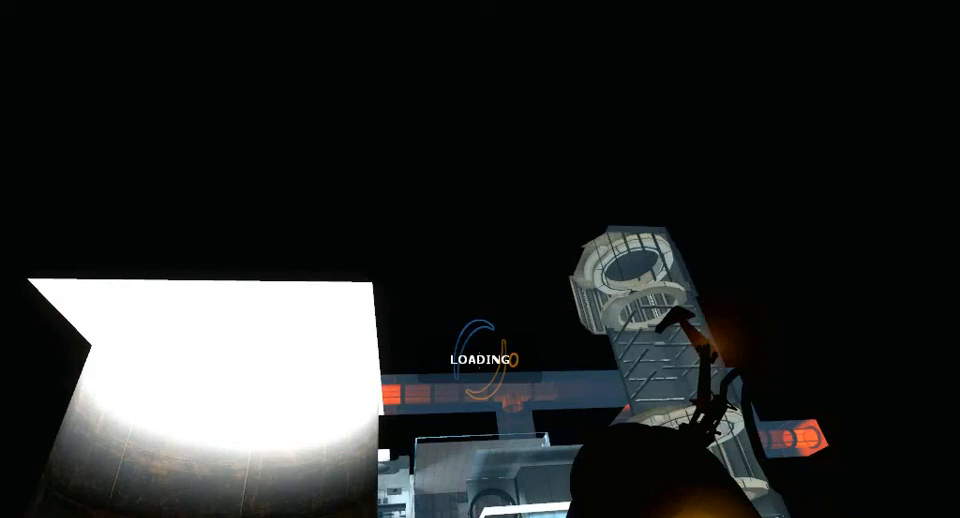
{"keys": [], "mouse": [], "events": []}
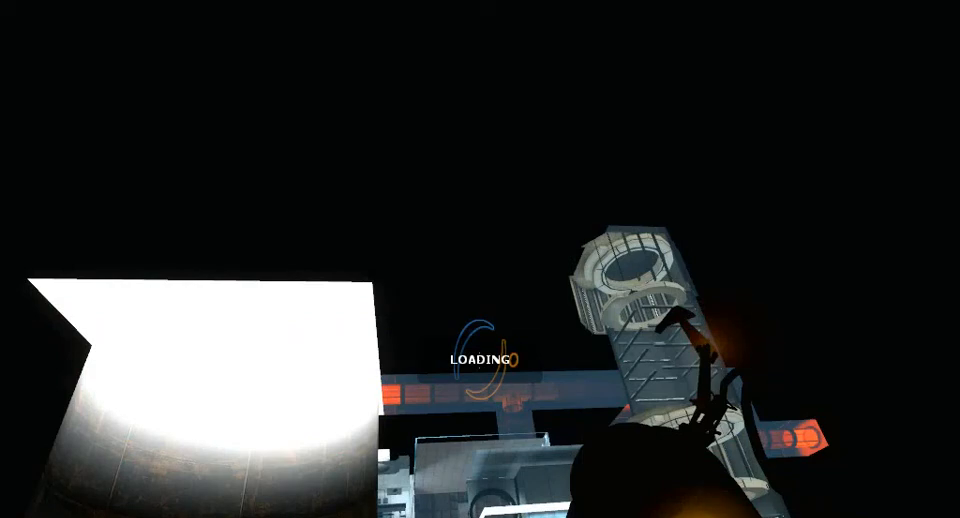
{"keys": [], "mouse": [], "events": []}
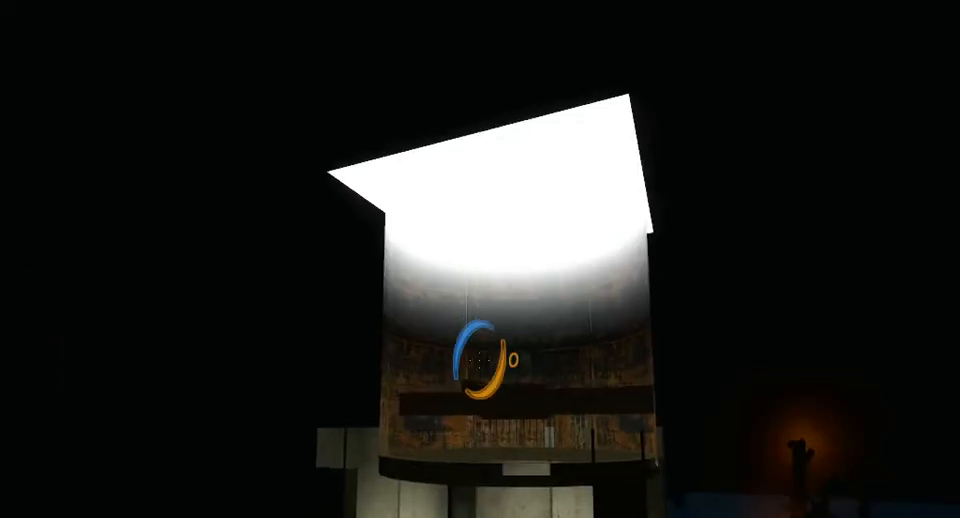
{"keys": [], "mouse": [], "events": []}
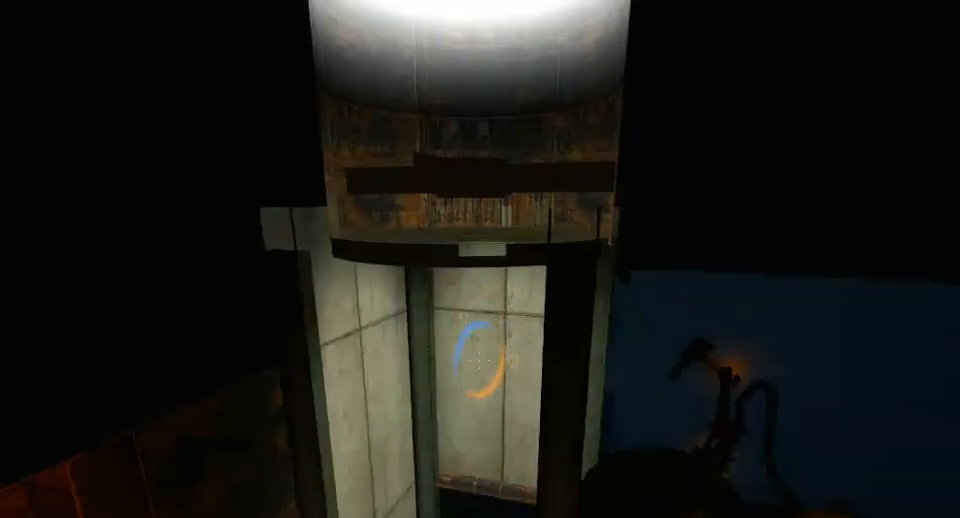
{"keys": ["a"], "mouse": [], "events": [[467, "a", "down"]]}
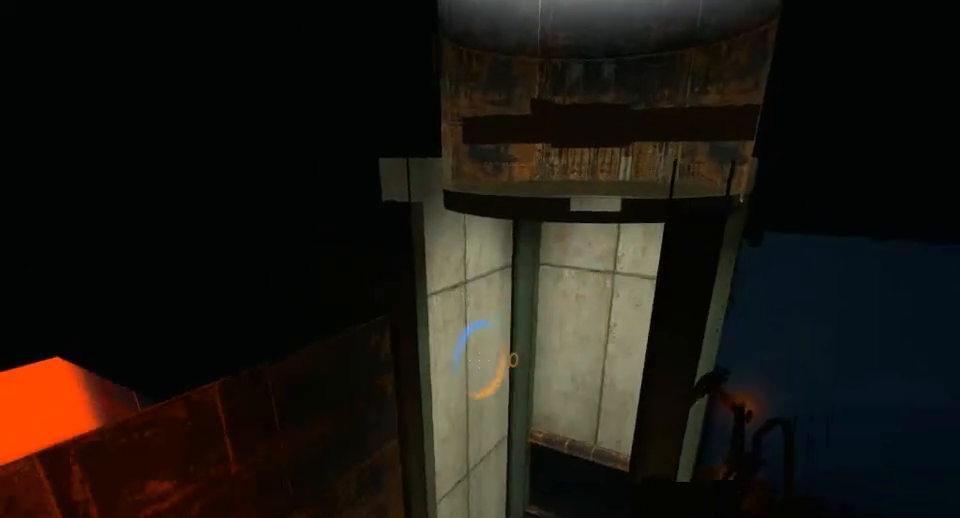
{"keys": [], "mouse": [], "events": [[100, "a", "up"]]}
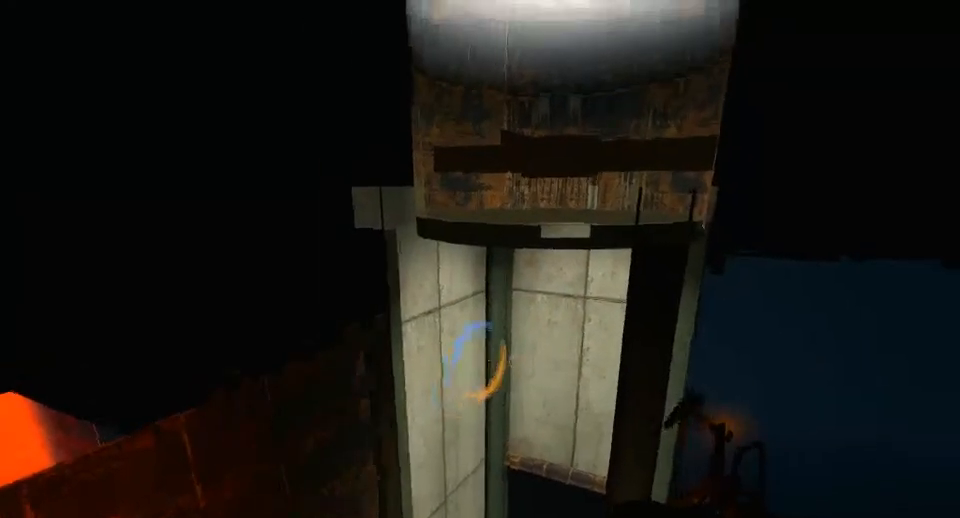
{"keys": [], "mouse": [], "events": []}
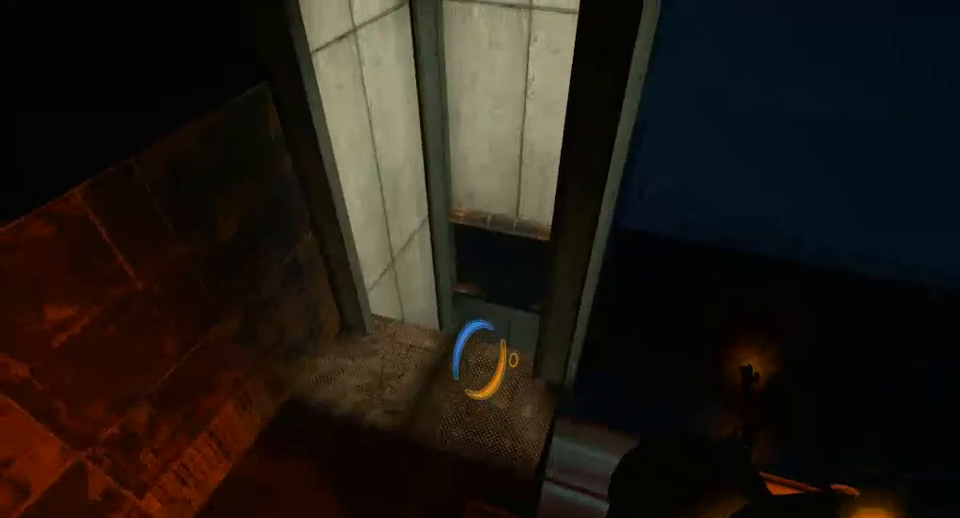
{"keys": [], "mouse": [], "events": []}
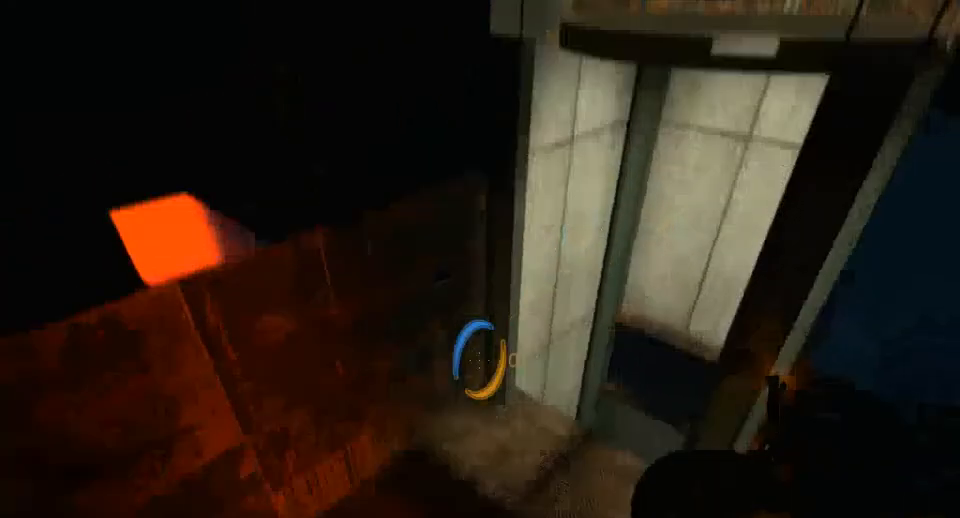
{"keys": ["d"], "mouse": [], "events": [[300, "d", "down"]]}
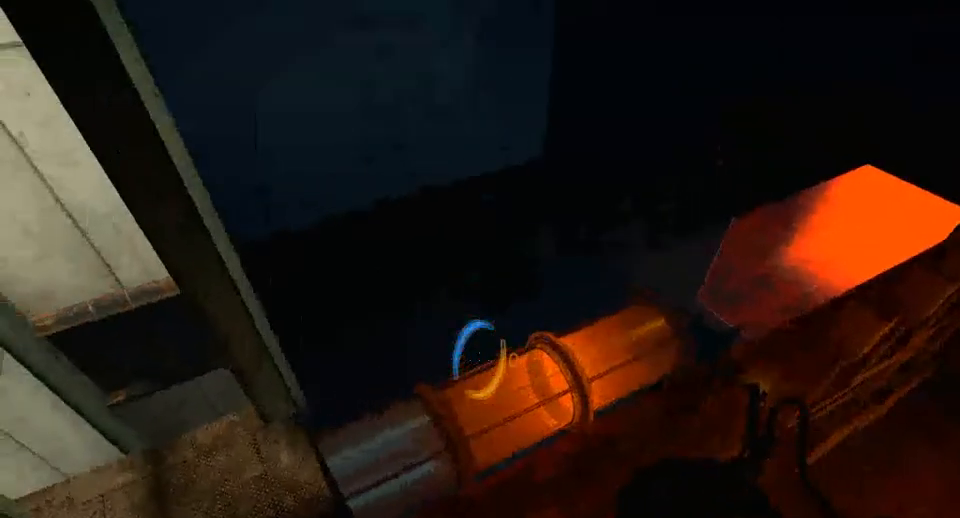
{"keys": ["d"], "mouse": [], "events": [[100, "a", "down"], [200, "d", "up"], [300, "d", "down"], [333, "a", "up"]]}
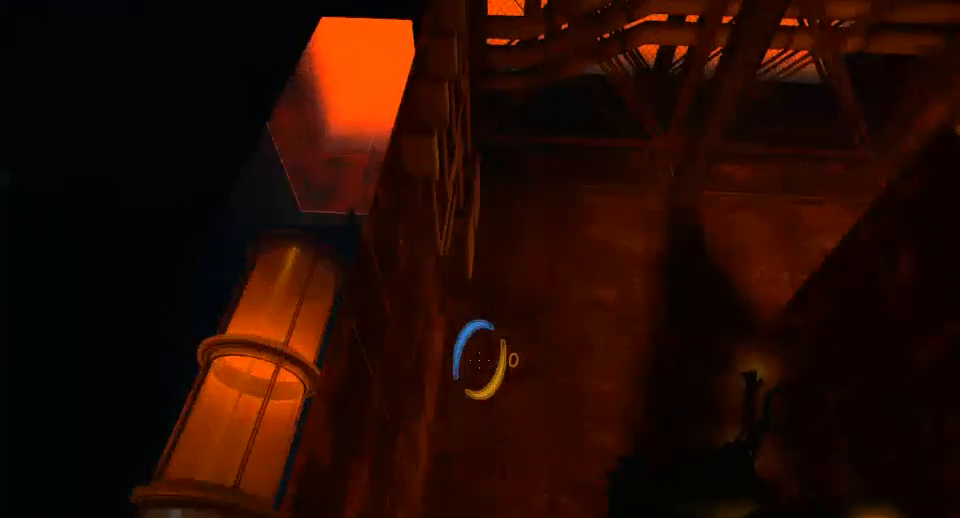
{"keys": ["d"], "mouse": [], "events": [[100, "a", "down"], [100, "d", "up"], [300, "a", "up"], [300, "d", "down"]]}